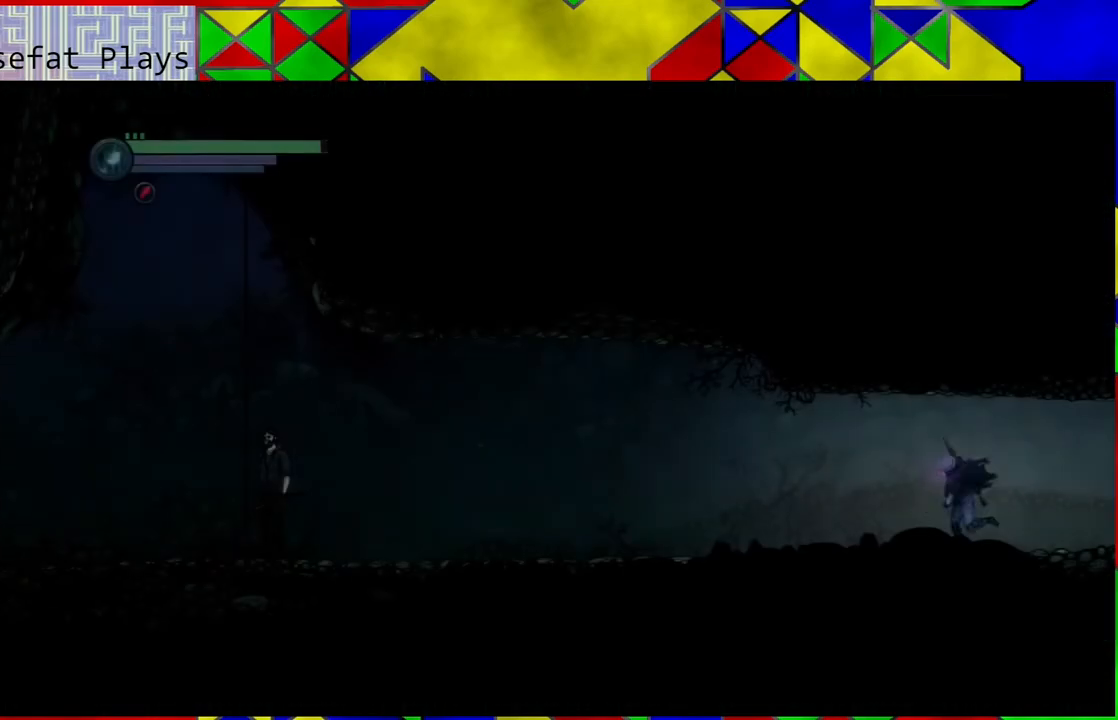
Gameplay with a controller (Nintendo layout); each line is a JSON object with the inputs held at the frame after it. "events" lists button and stick changes between this image and that frame as [ms after this image, input, new state], when the widget could be followed in between. Not read: L3 R3.
{"buttons": [], "left_stick": "center", "right_stick": "center", "events": [[400, "left_stick", "center"]]}
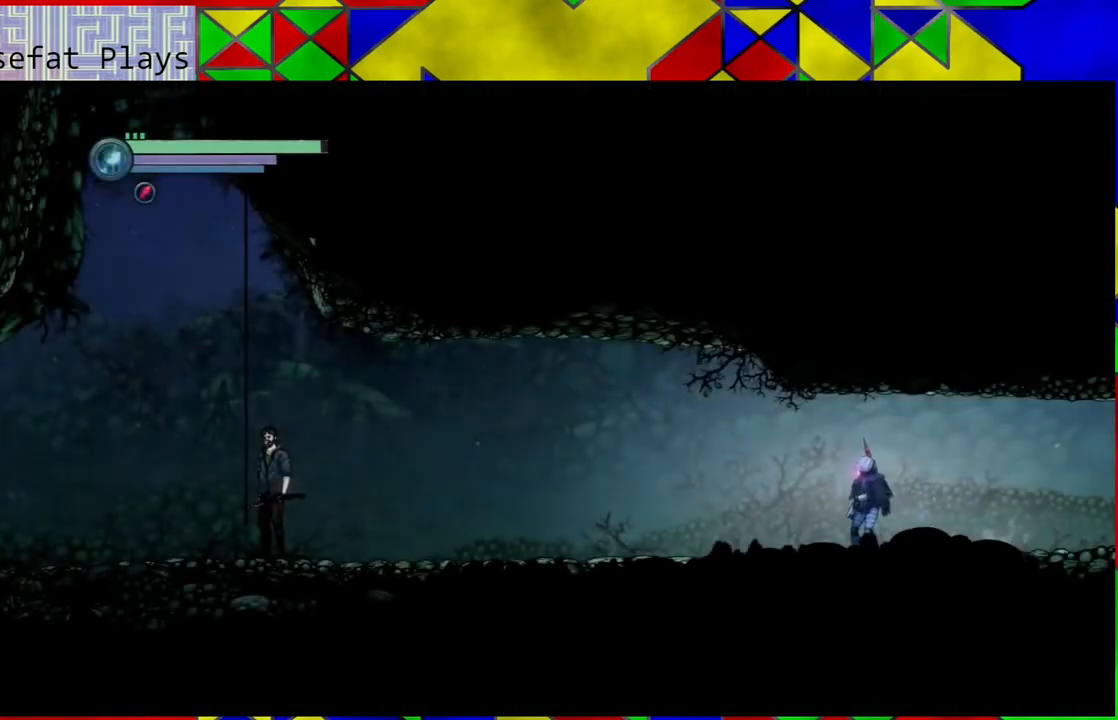
{"buttons": ["B"], "left_stick": "right", "right_stick": "center", "events": [[200, "left_stick", "right"], [400, "B", "down"]]}
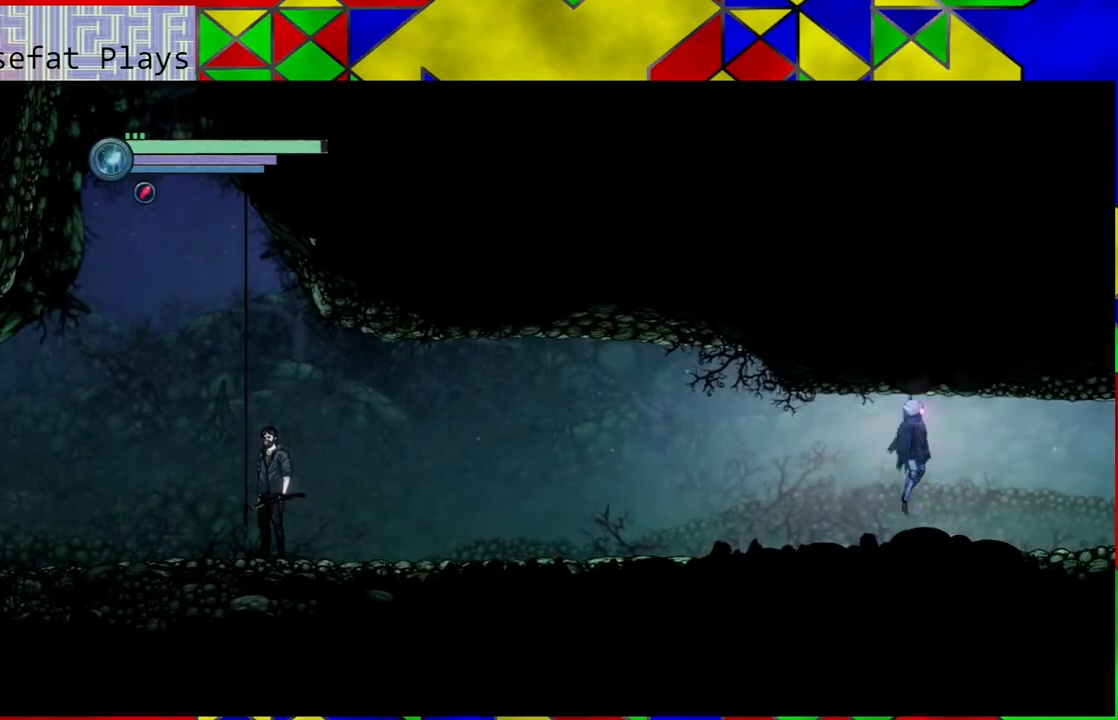
{"buttons": [], "left_stick": "right", "right_stick": "center", "events": [[433, "B", "up"]]}
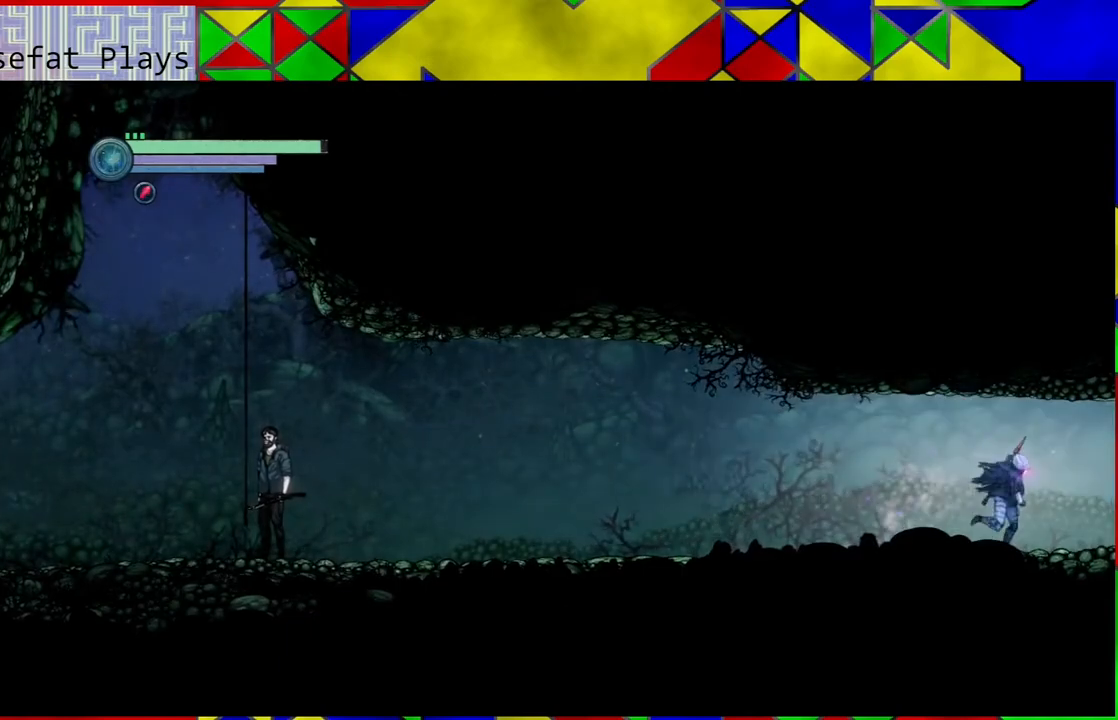
{"buttons": [], "left_stick": "right", "right_stick": "center", "events": []}
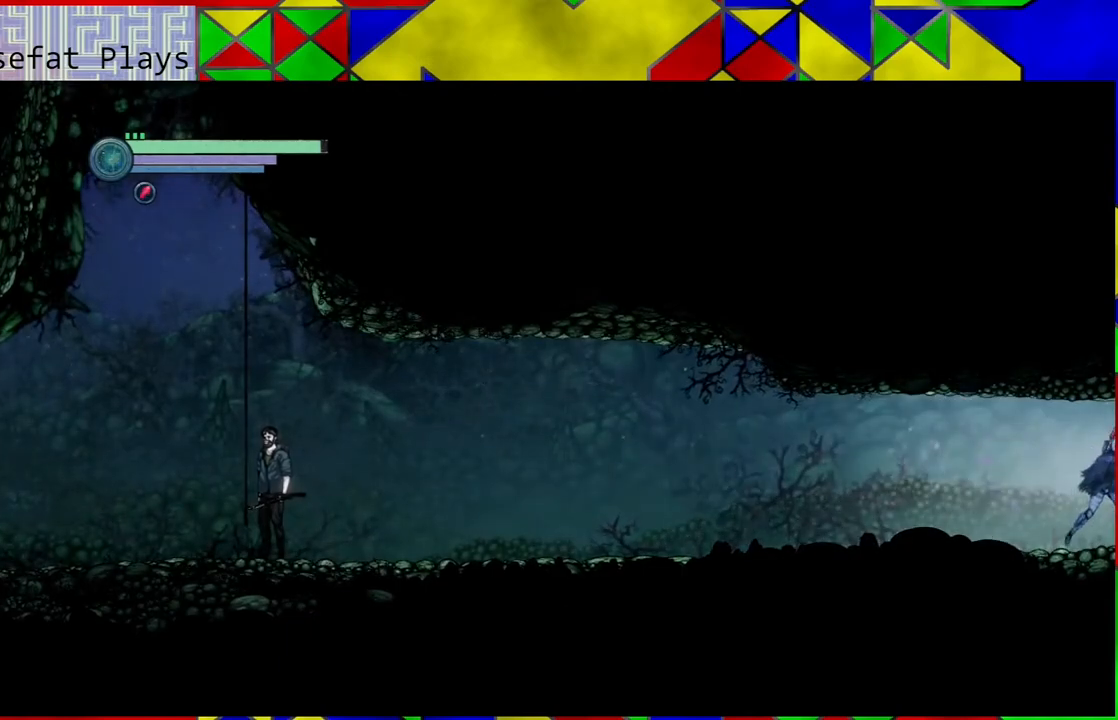
{"buttons": [], "left_stick": "right", "right_stick": "center", "events": []}
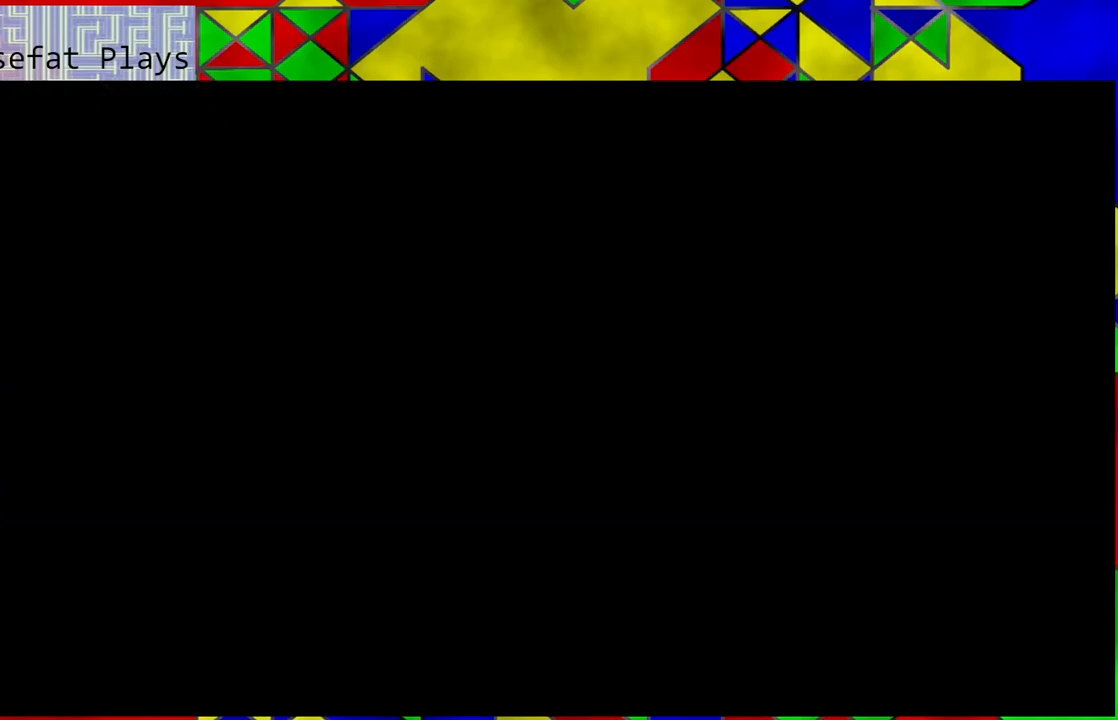
{"buttons": [], "left_stick": "right", "right_stick": "center", "events": [[67, "left_stick", "center"], [283, "left_stick", "down-right"], [333, "left_stick", "right"]]}
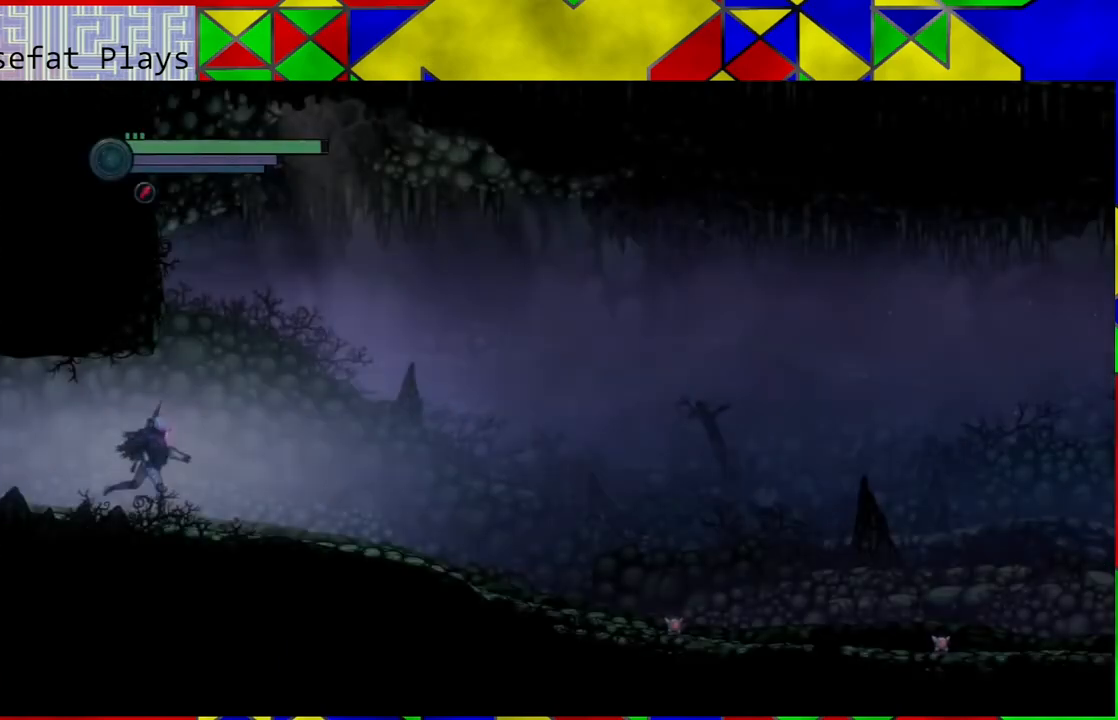
{"buttons": ["R2"], "left_stick": "right", "right_stick": "center", "events": [[283, "R2", "down"]]}
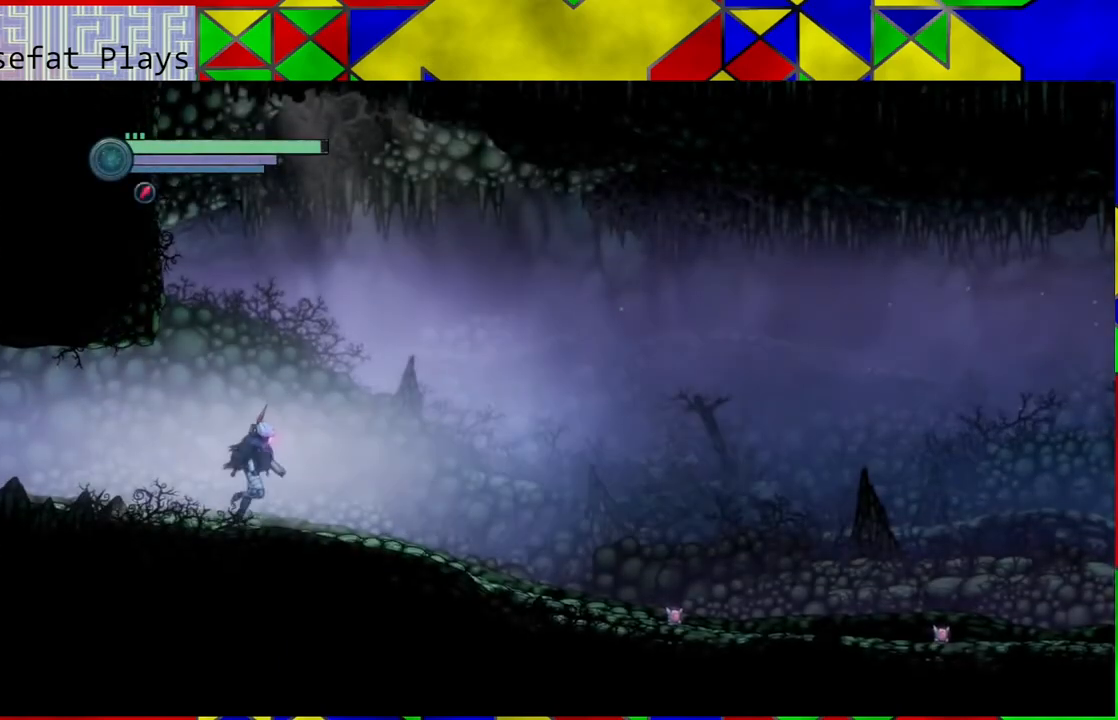
{"buttons": ["R2"], "left_stick": "right", "right_stick": "center", "events": []}
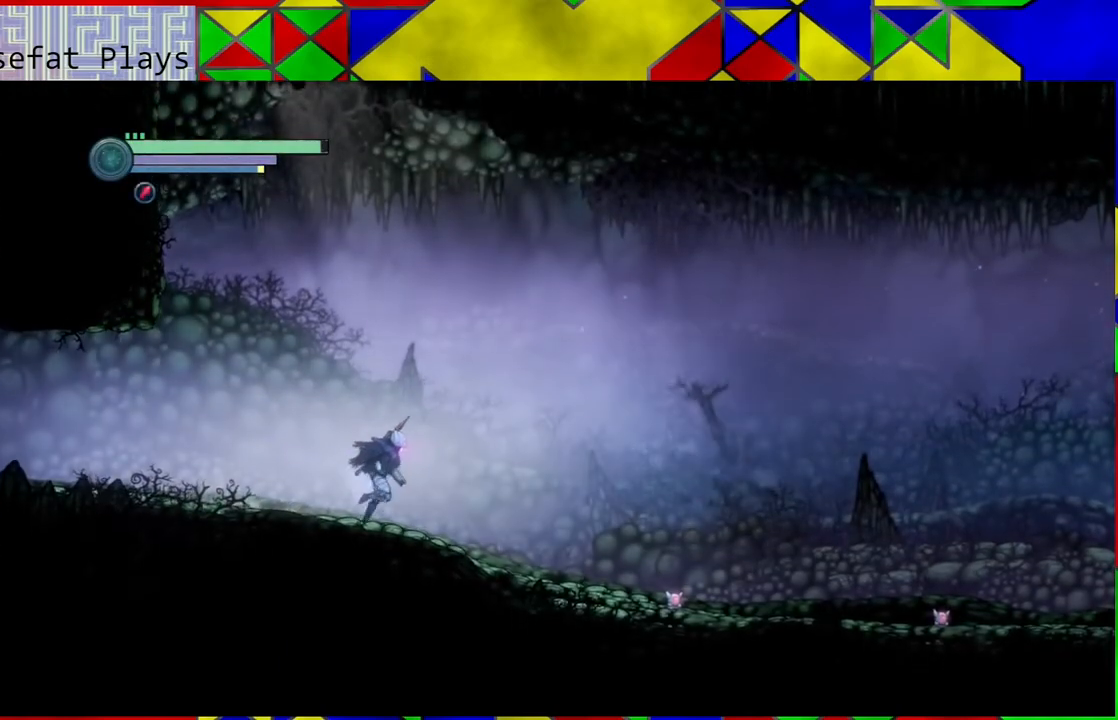
{"buttons": ["R2"], "left_stick": "right", "right_stick": "center", "events": []}
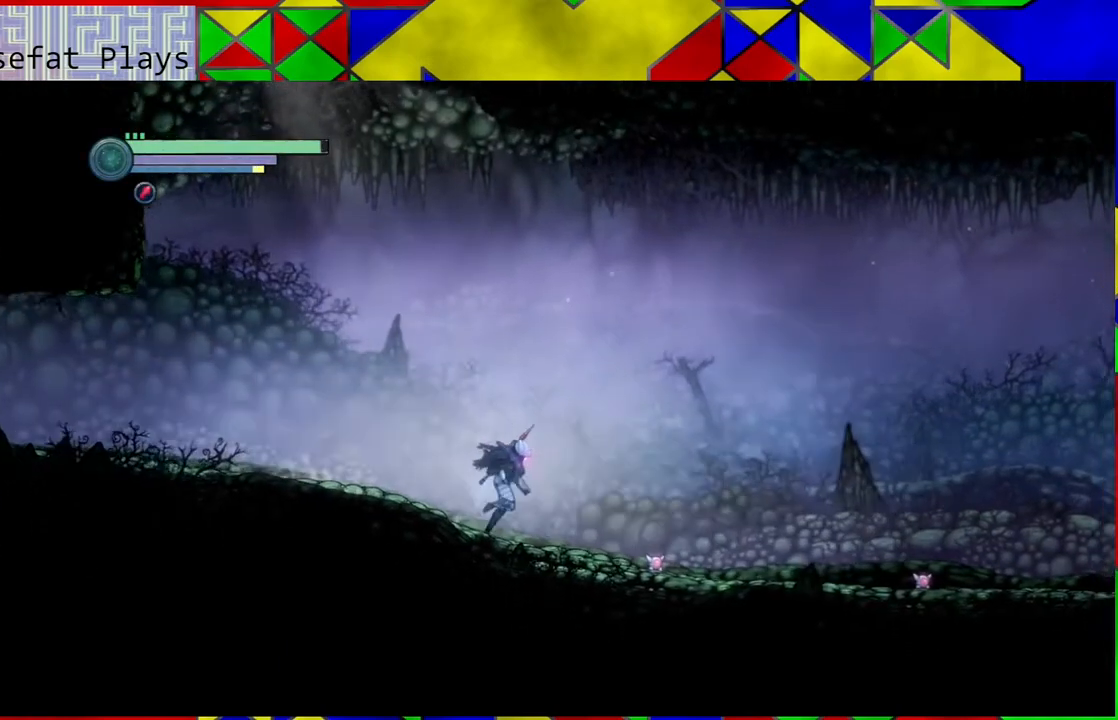
{"buttons": ["R2"], "left_stick": "right", "right_stick": "center", "events": []}
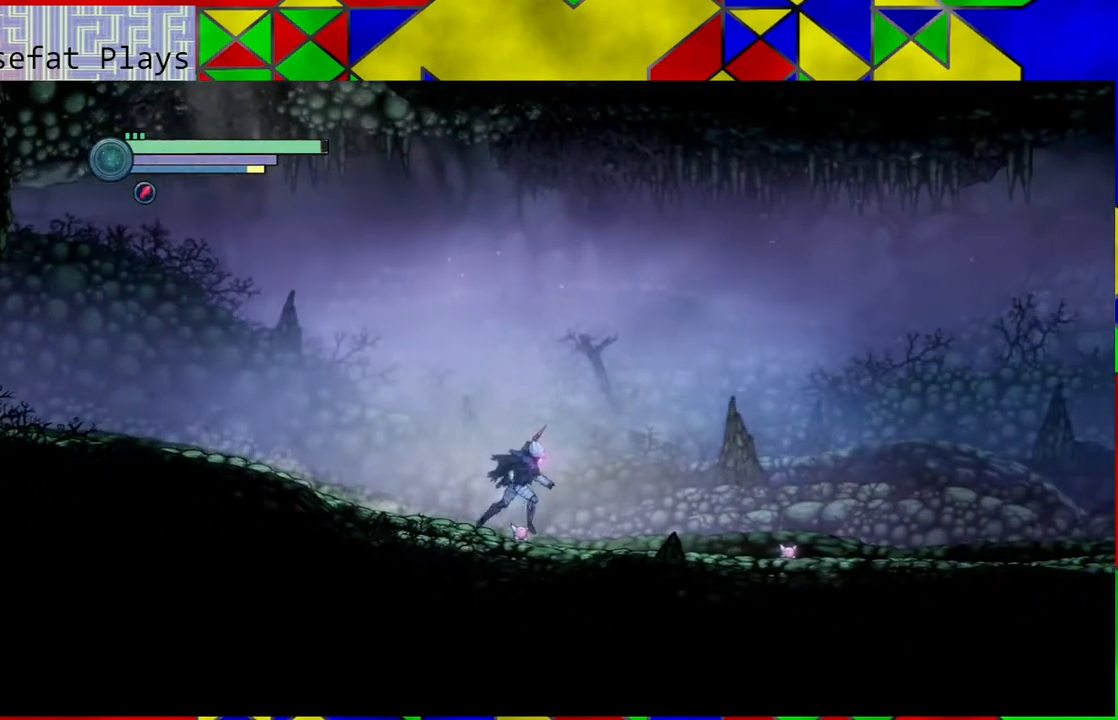
{"buttons": ["R2"], "left_stick": "right", "right_stick": "center", "events": []}
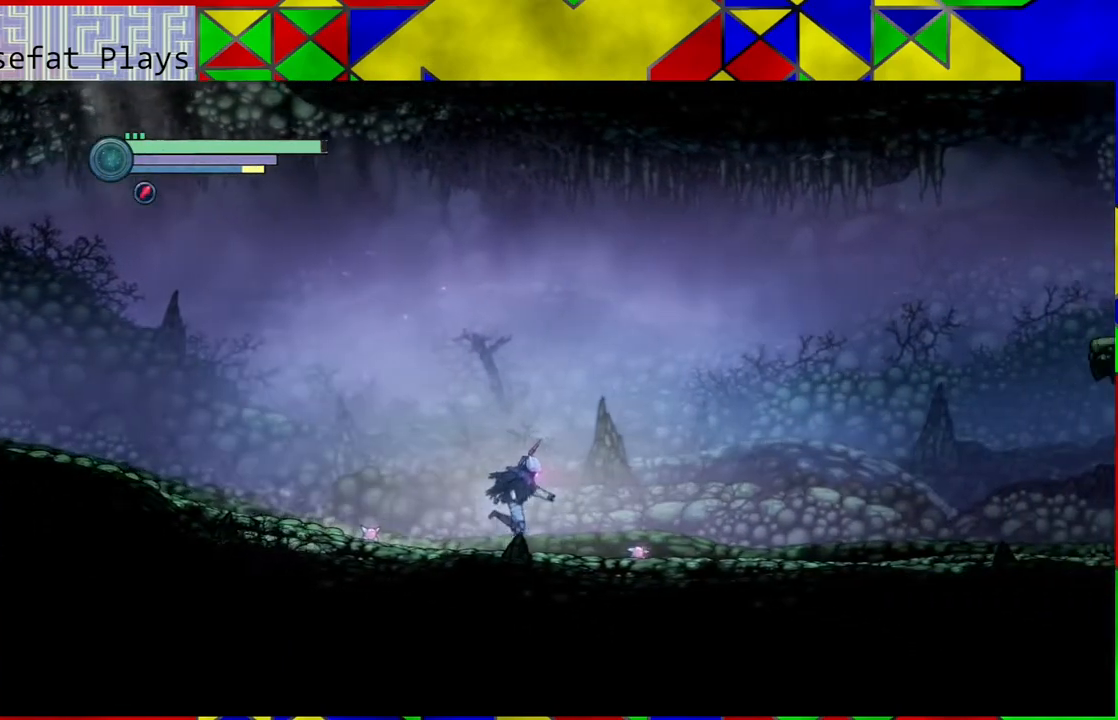
{"buttons": ["R2"], "left_stick": "right", "right_stick": "center", "events": []}
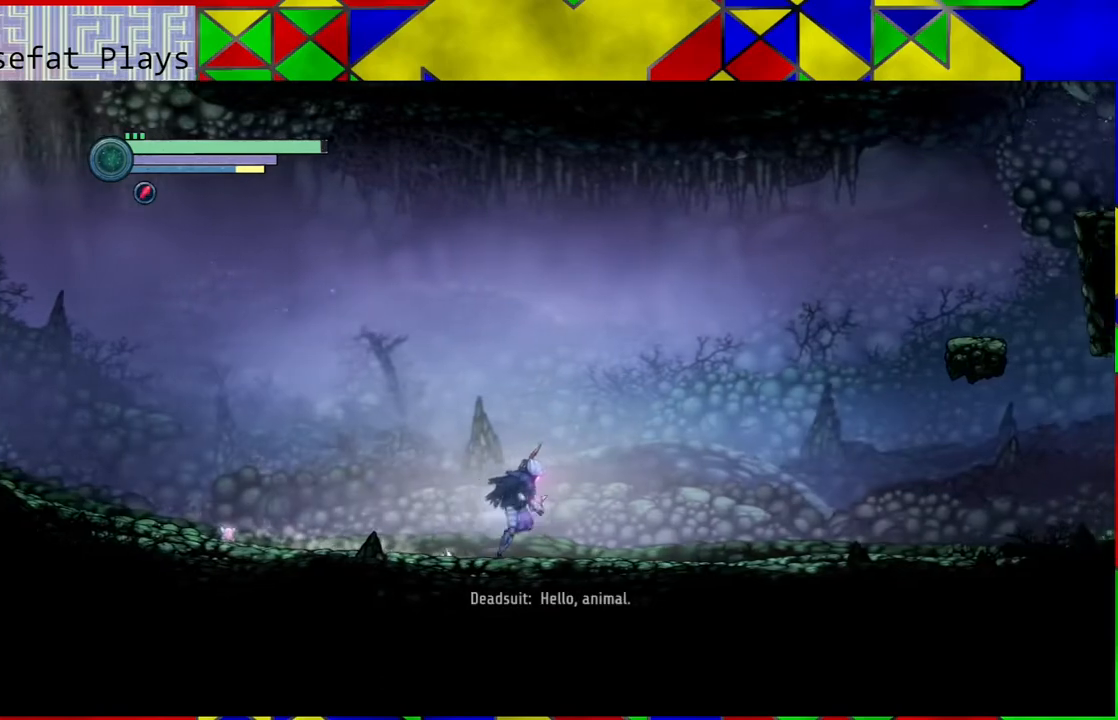
{"buttons": ["R2"], "left_stick": "right", "right_stick": "center", "events": []}
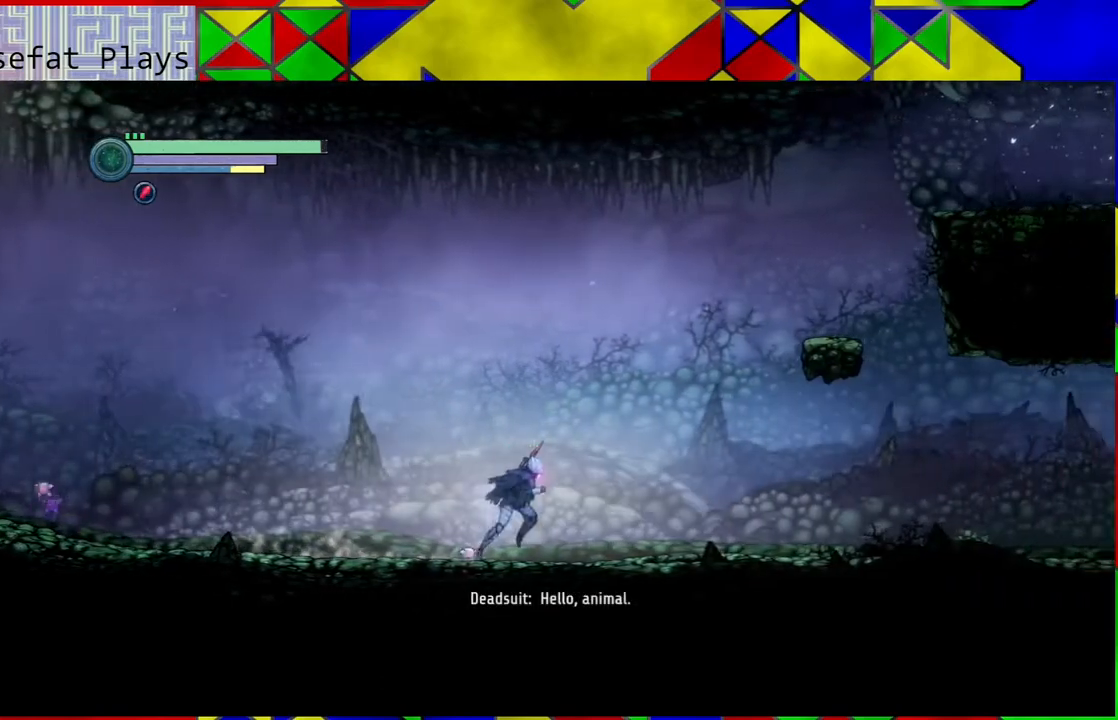
{"buttons": [], "left_stick": "center", "right_stick": "center", "events": [[167, "R2", "up"], [250, "left_stick", "center"]]}
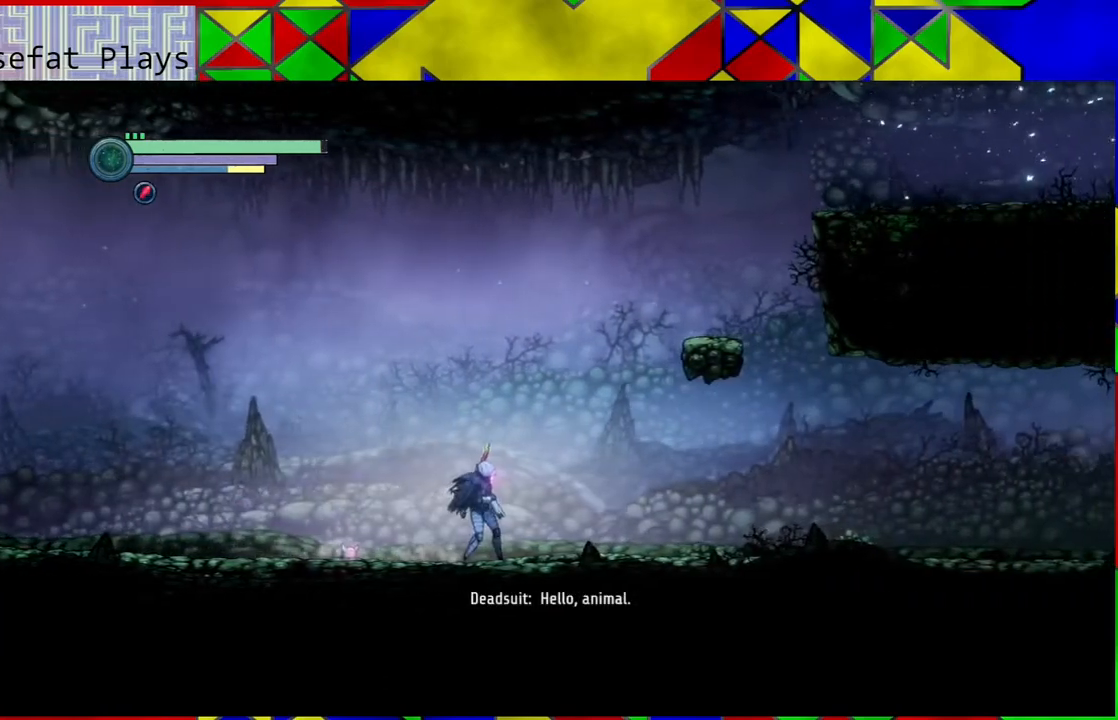
{"buttons": [], "left_stick": "center", "right_stick": "center", "events": []}
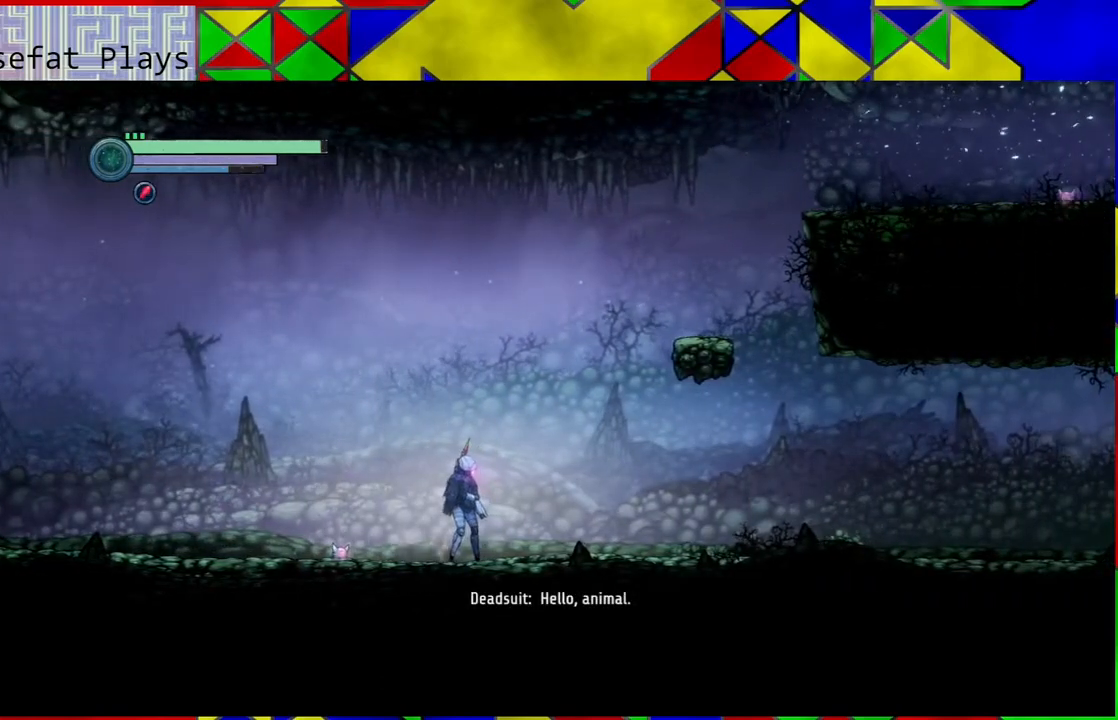
{"buttons": [], "left_stick": "center", "right_stick": "center", "events": [[233, "left_stick", "left"], [417, "left_stick", "center"]]}
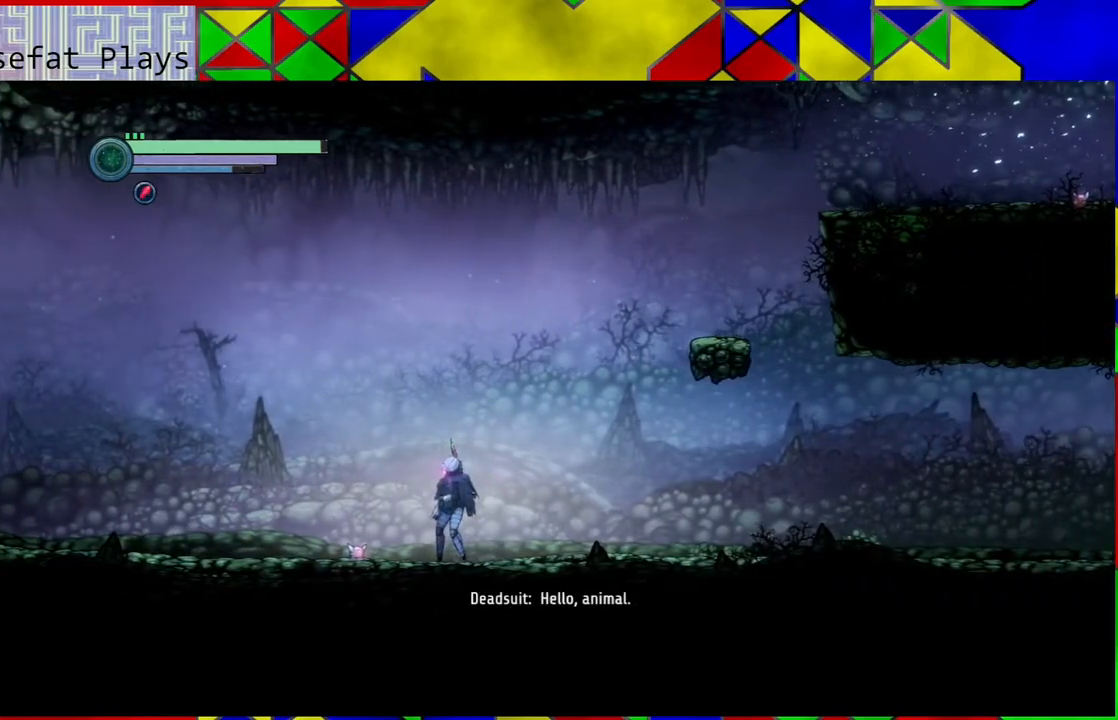
{"buttons": [], "left_stick": "center", "right_stick": "center", "events": []}
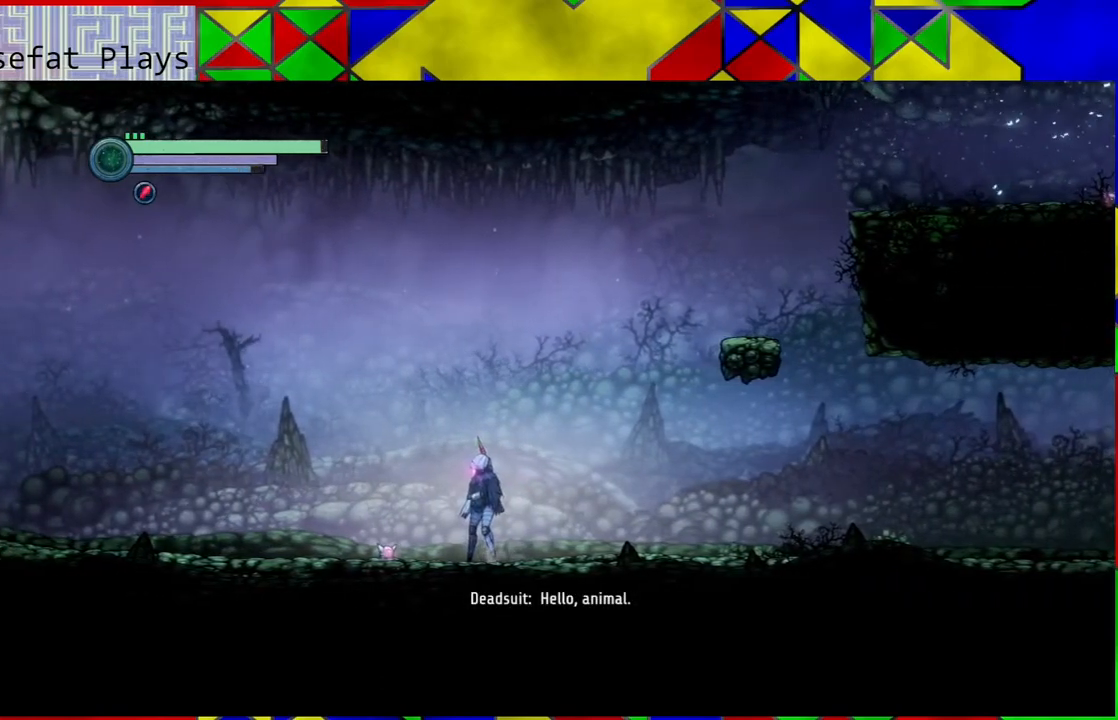
{"buttons": [], "left_stick": "center", "right_stick": "center", "events": []}
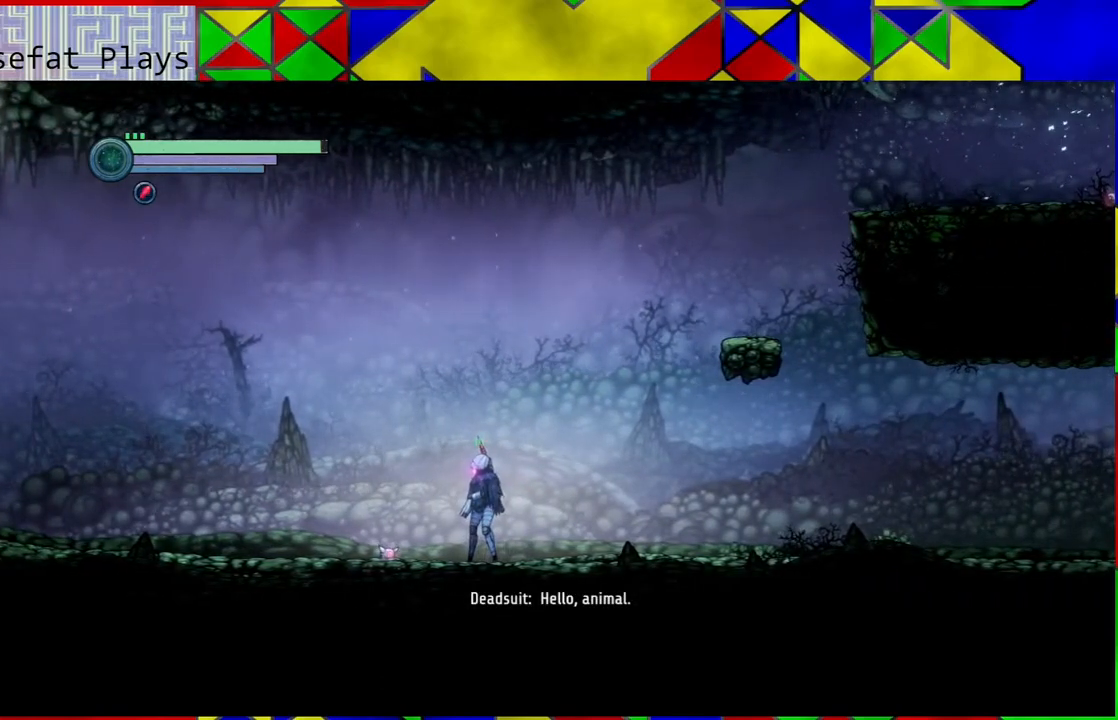
{"buttons": [], "left_stick": "center", "right_stick": "center", "events": []}
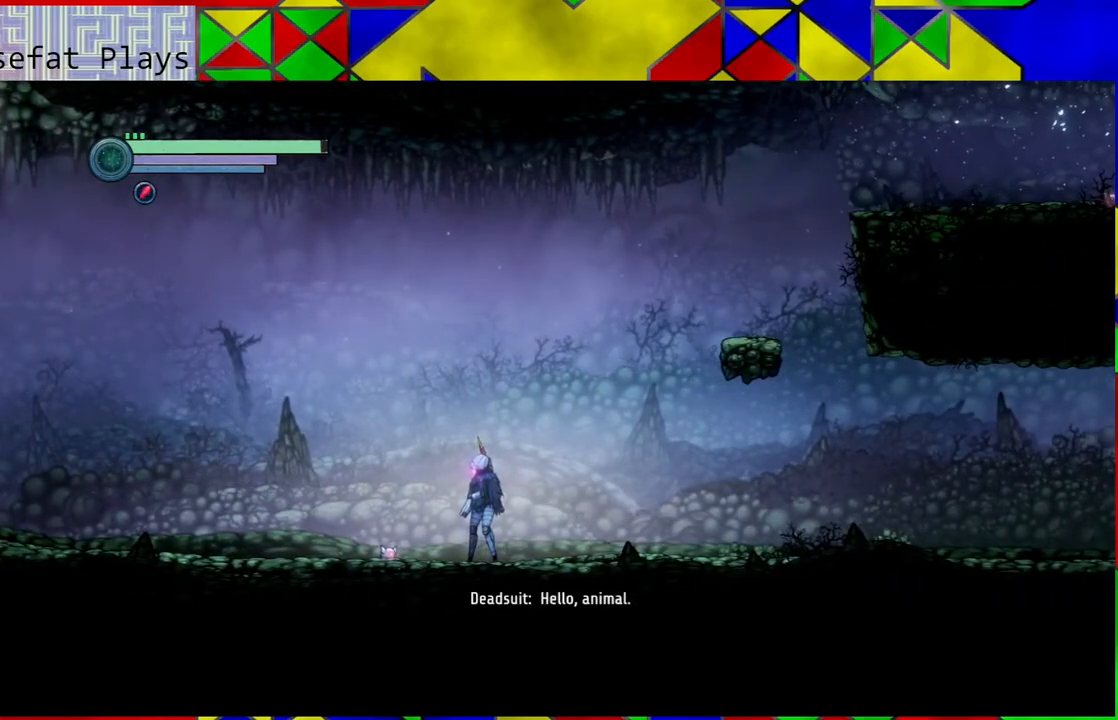
{"buttons": [], "left_stick": "center", "right_stick": "center", "events": []}
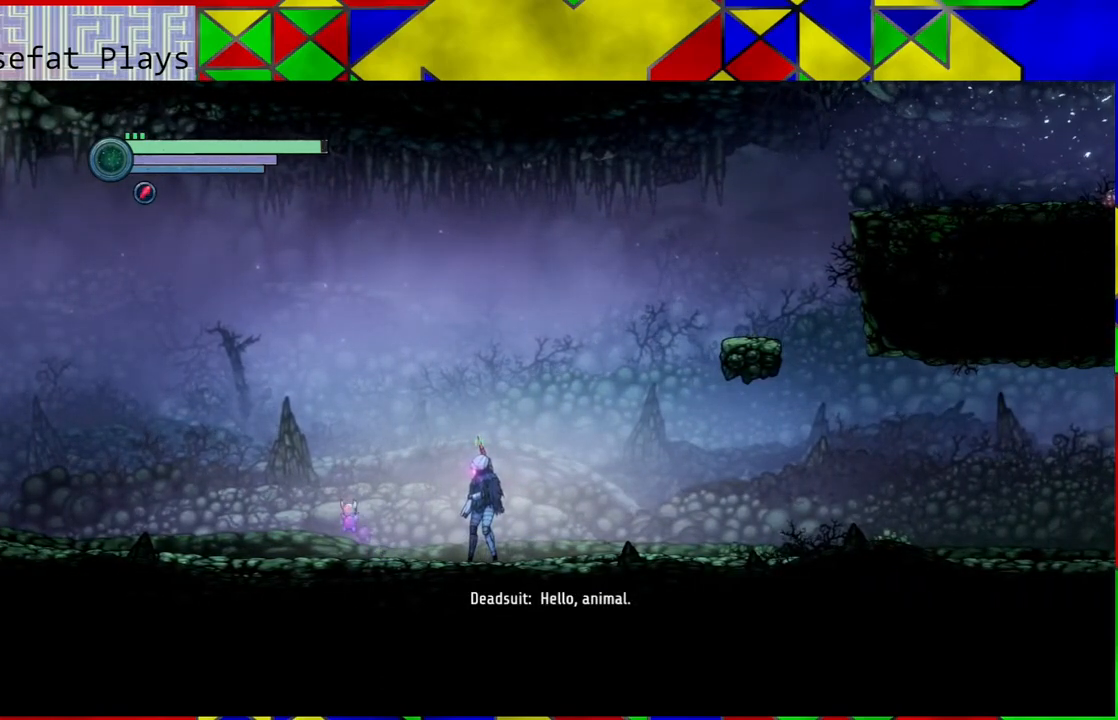
{"buttons": [], "left_stick": "right", "right_stick": "center", "events": [[383, "left_stick", "right"]]}
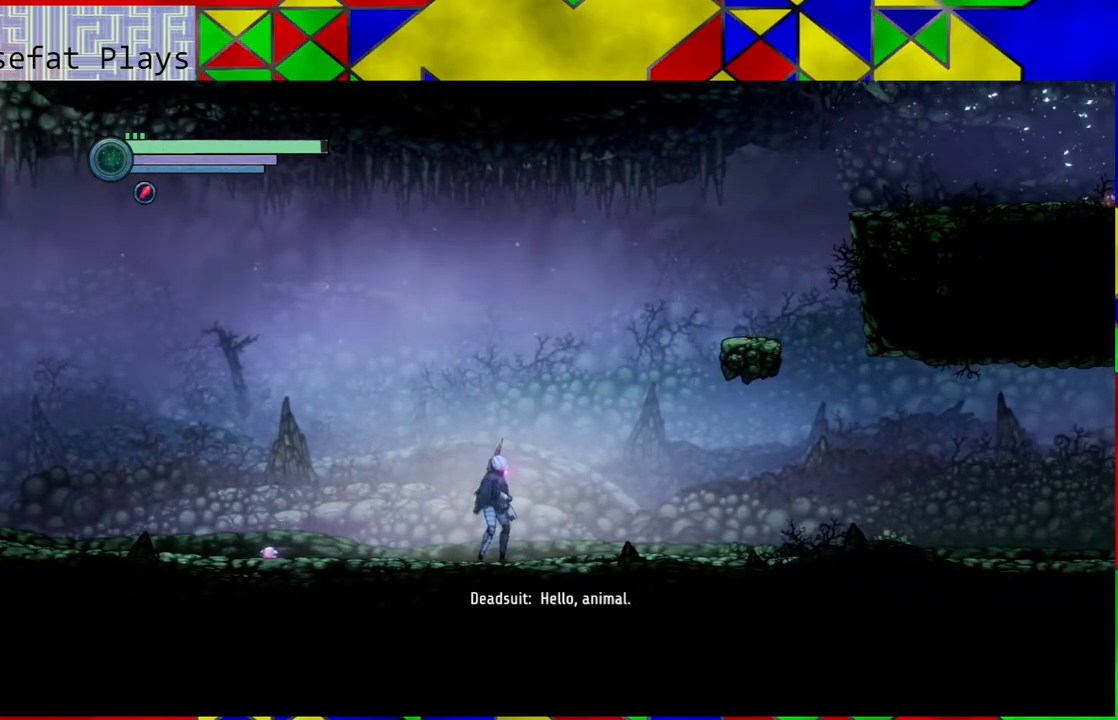
{"buttons": [], "left_stick": "right", "right_stick": "center", "events": []}
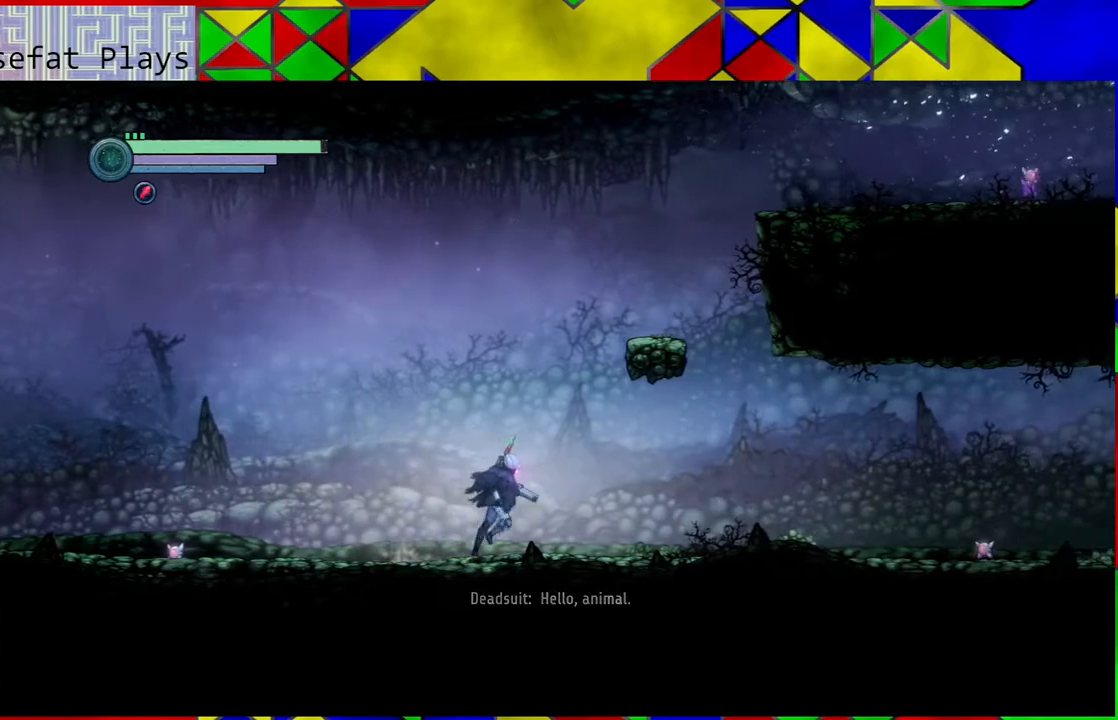
{"buttons": [], "left_stick": "right", "right_stick": "center", "events": []}
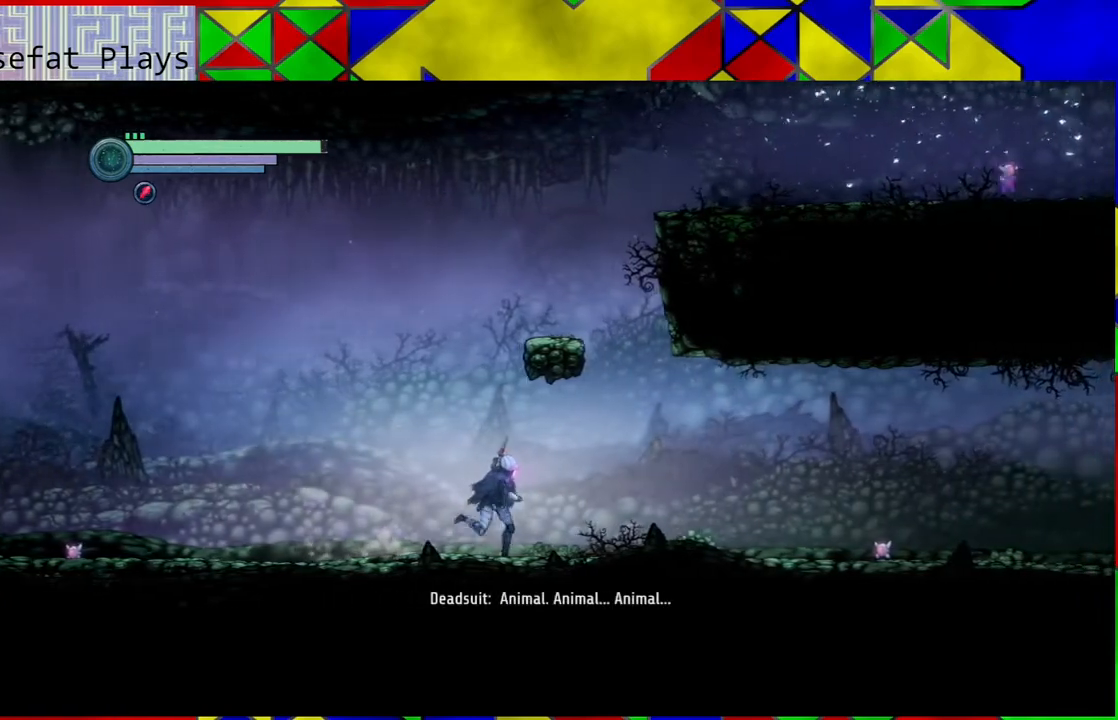
{"buttons": [], "left_stick": "right", "right_stick": "center", "events": []}
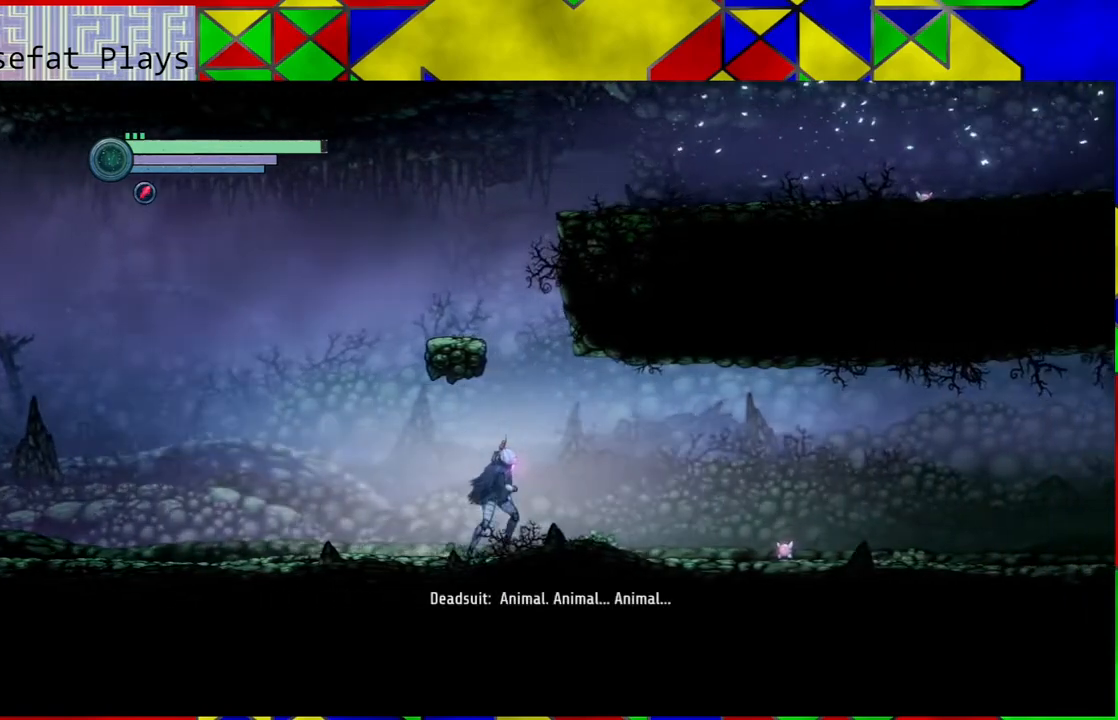
{"buttons": [], "left_stick": "right", "right_stick": "center", "events": []}
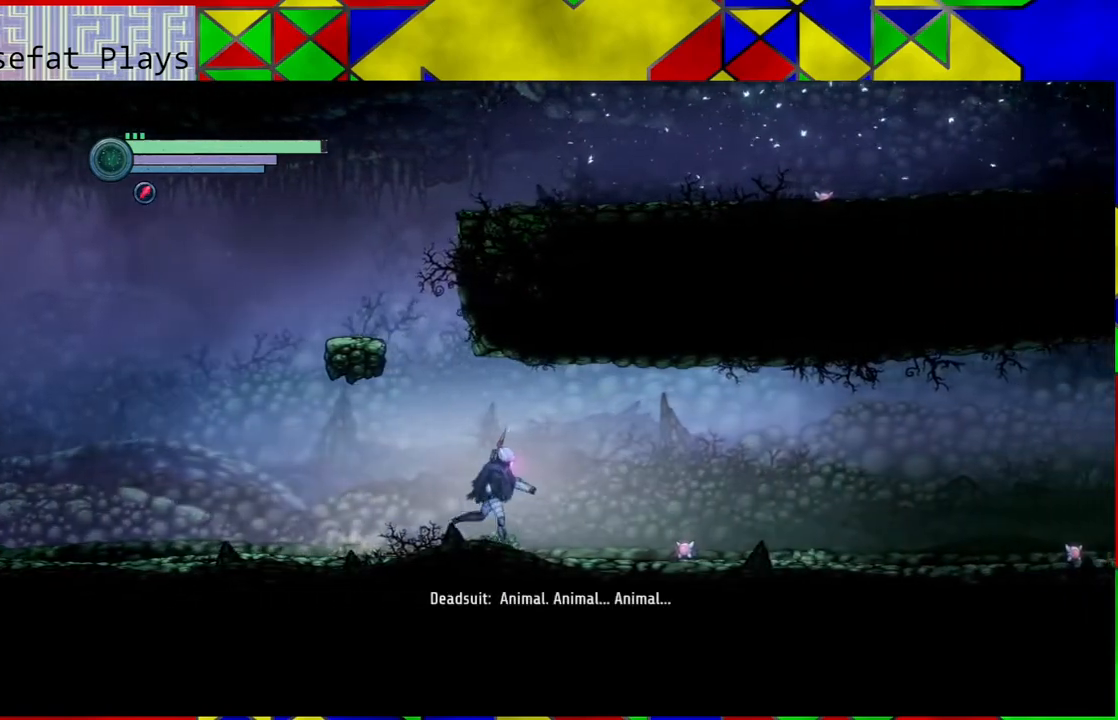
{"buttons": [], "left_stick": "right", "right_stick": "center", "events": []}
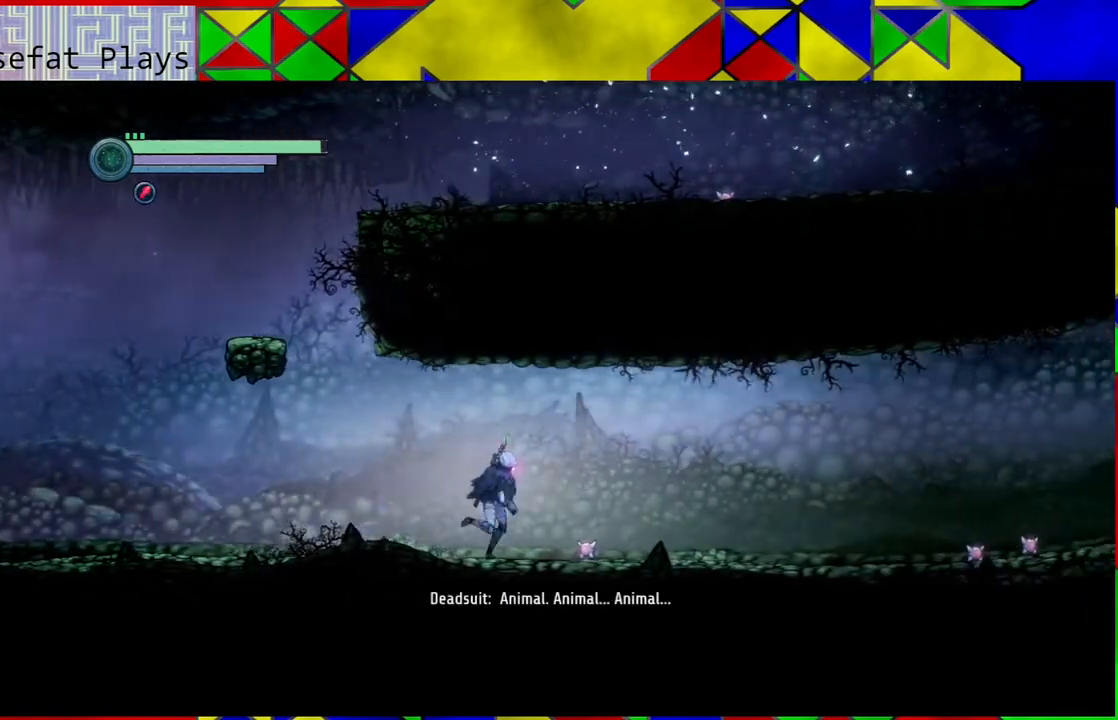
{"buttons": [], "left_stick": "right", "right_stick": "center", "events": []}
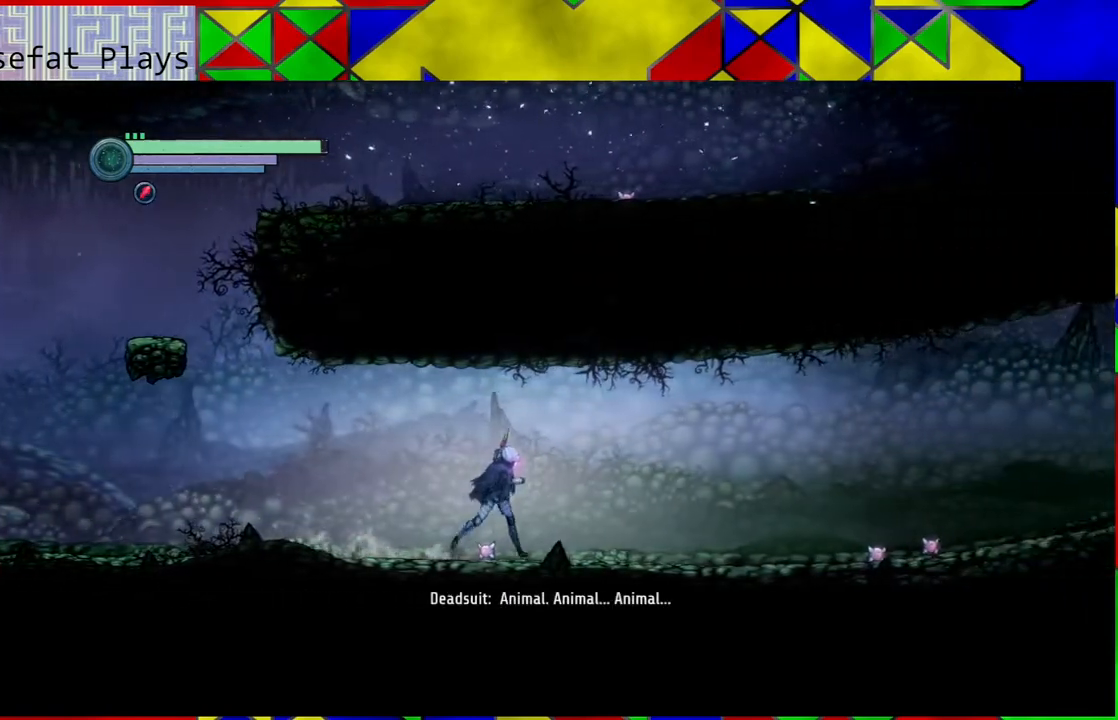
{"buttons": [], "left_stick": "right", "right_stick": "center", "events": []}
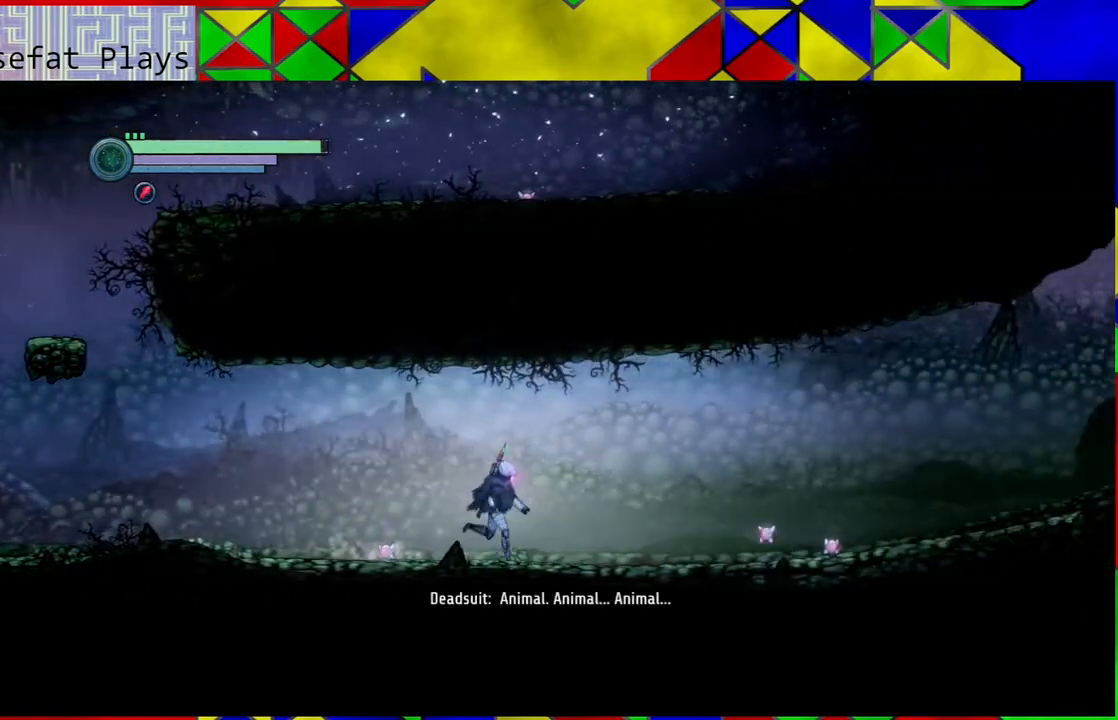
{"buttons": [], "left_stick": "right", "right_stick": "center", "events": []}